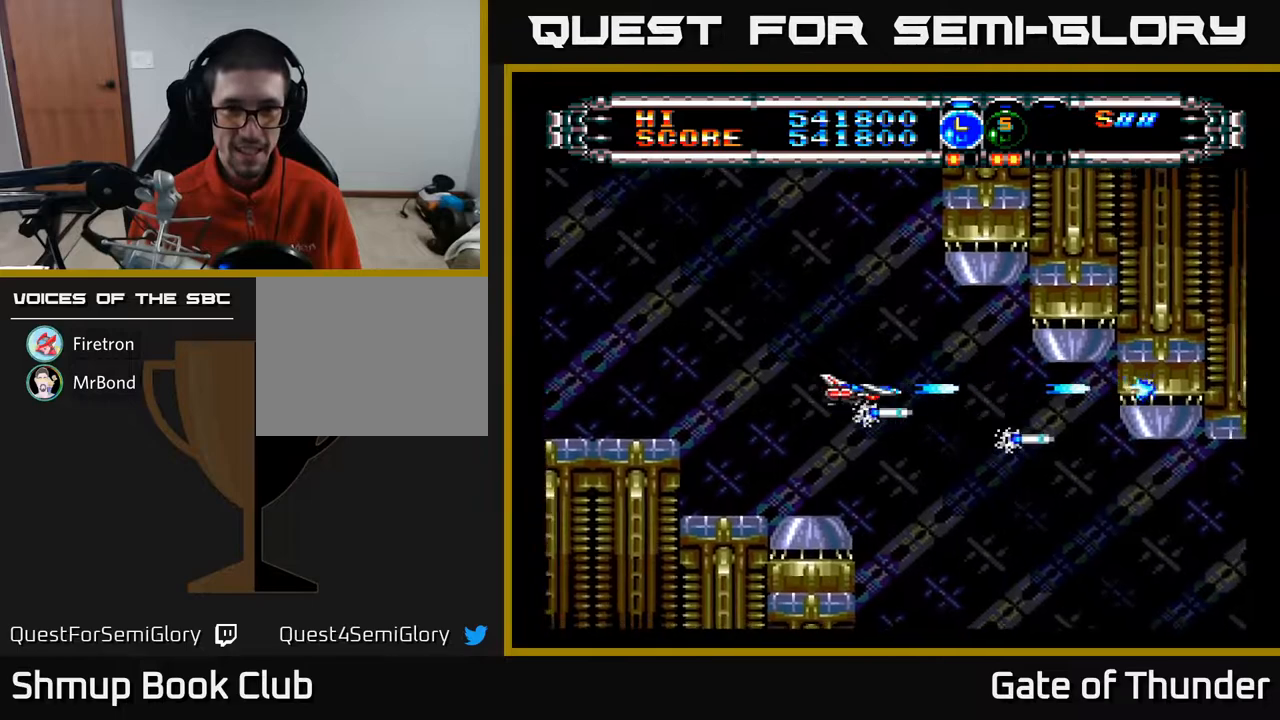
Gameplay with a controller (Xbox layout); each line is a JSON object with the inputs held at the frame after it. "events" lists button and stick changes between this image and that frame as [ms after this image, input, new state], when the widget could be followed in between. Not read: right_stick.
{"buttons": ["A", "DPAD_DOWN"], "left_stick": "center", "events": [[450, "DPAD_DOWN", "down"]]}
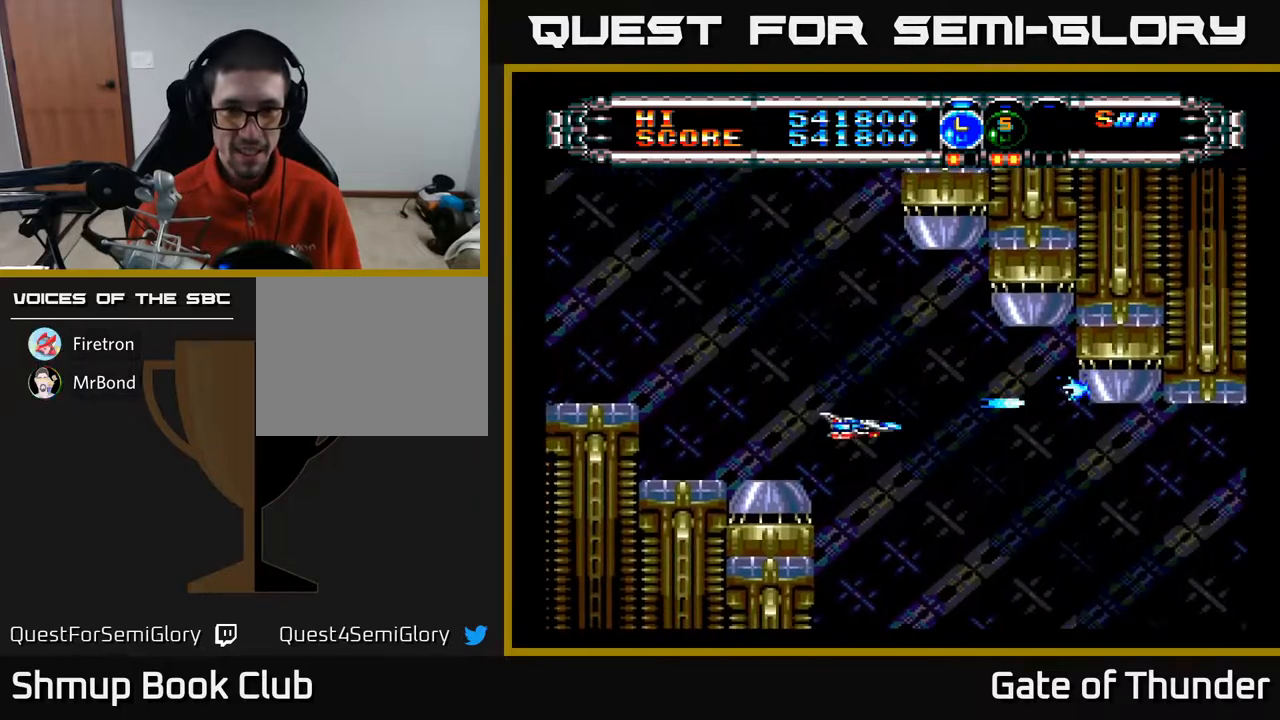
{"buttons": ["A"], "left_stick": "center", "events": [[83, "DPAD_RIGHT", "down"], [100, "DPAD_DOWN", "up"], [150, "DPAD_RIGHT", "up"]]}
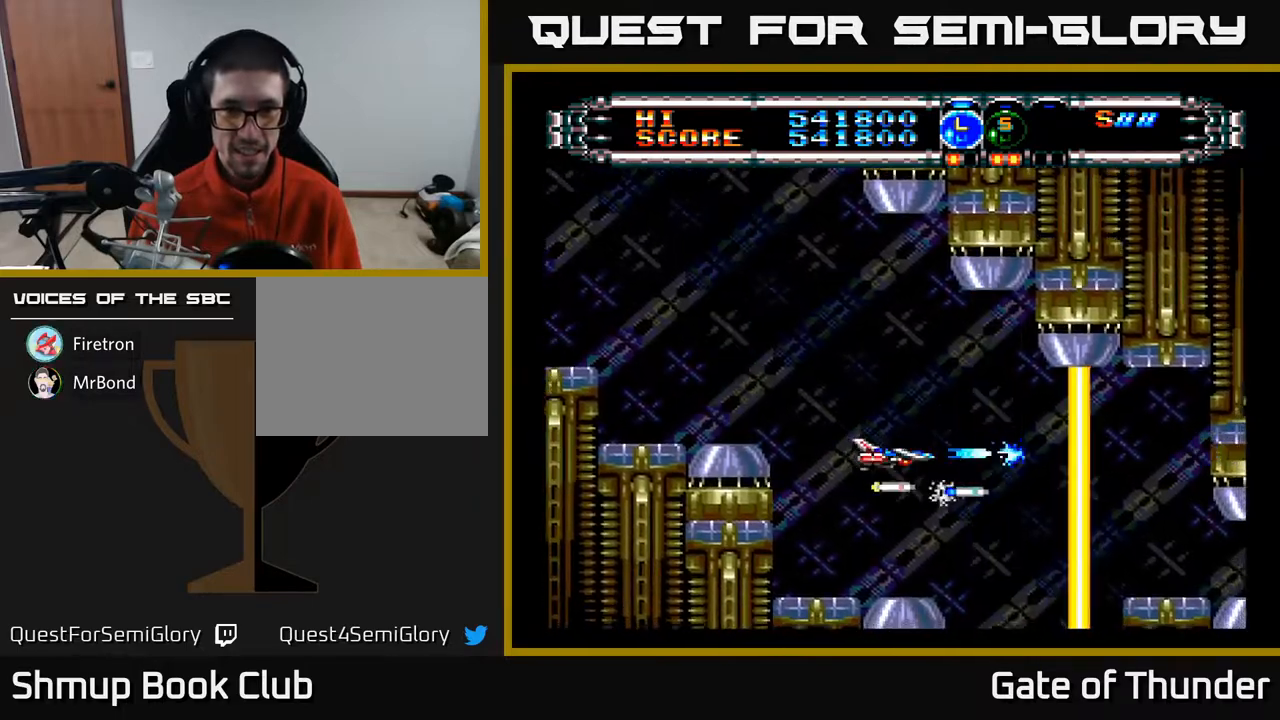
{"buttons": ["A", "DPAD_RIGHT"], "left_stick": "center", "events": [[200, "DPAD_LEFT", "down"], [267, "DPAD_LEFT", "up"], [300, "DPAD_RIGHT", "down"]]}
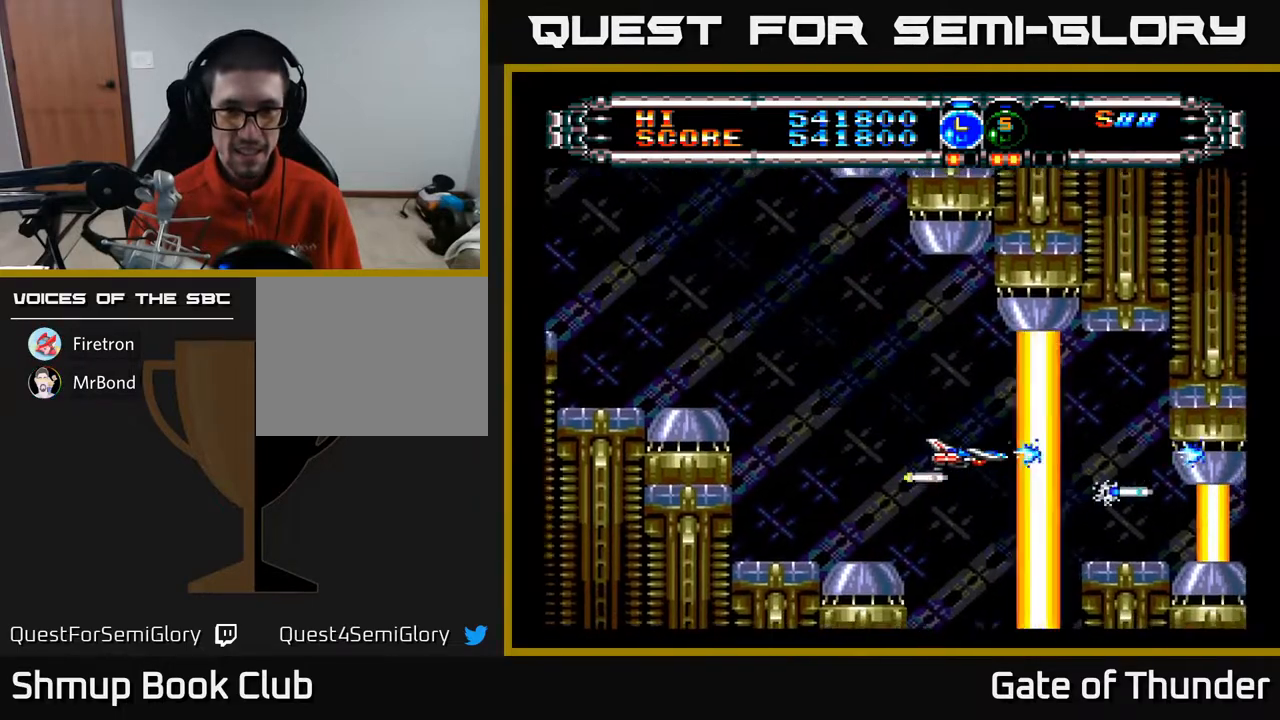
{"buttons": ["A", "DPAD_RIGHT"], "left_stick": "center", "events": [[33, "DPAD_RIGHT", "up"], [283, "DPAD_LEFT", "down"], [333, "DPAD_LEFT", "up"], [500, "DPAD_RIGHT", "down"]]}
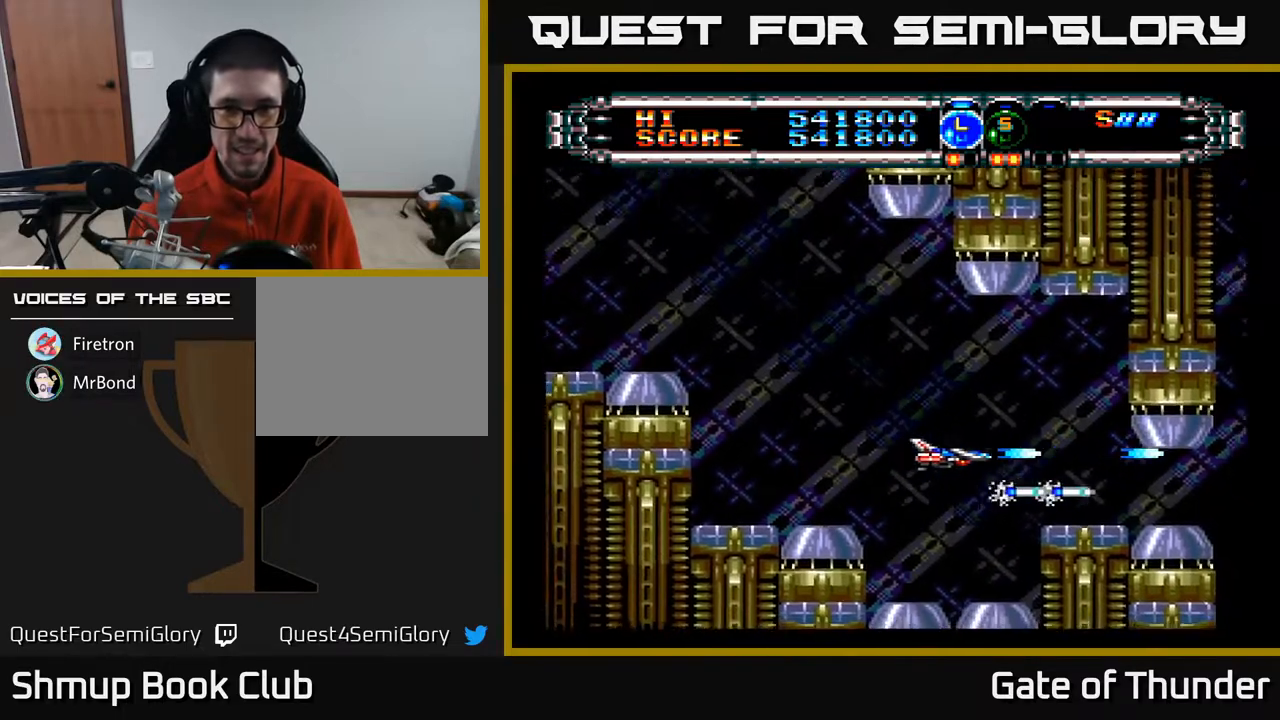
{"buttons": ["A"], "left_stick": "center", "events": [[233, "DPAD_RIGHT", "up"]]}
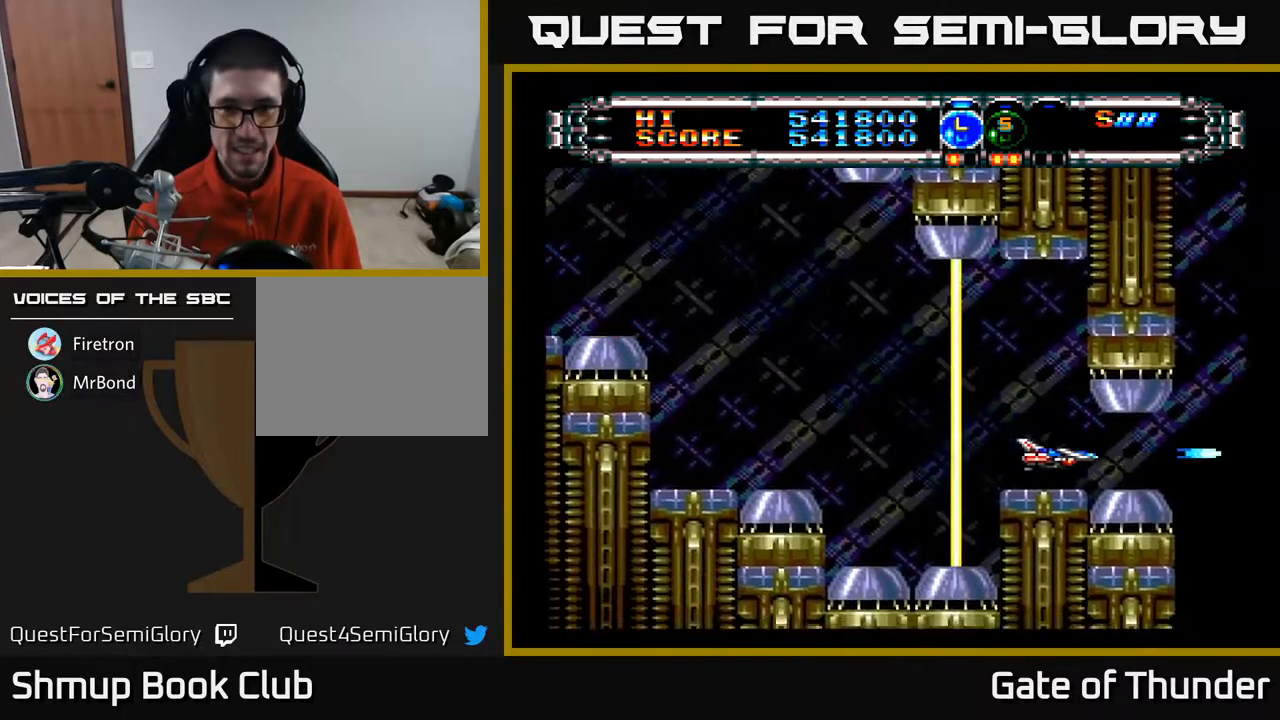
{"buttons": ["A"], "left_stick": "center", "events": [[17, "DPAD_UP", "down"], [100, "DPAD_UP", "up"], [317, "DPAD_LEFT", "down"], [433, "DPAD_LEFT", "up"]]}
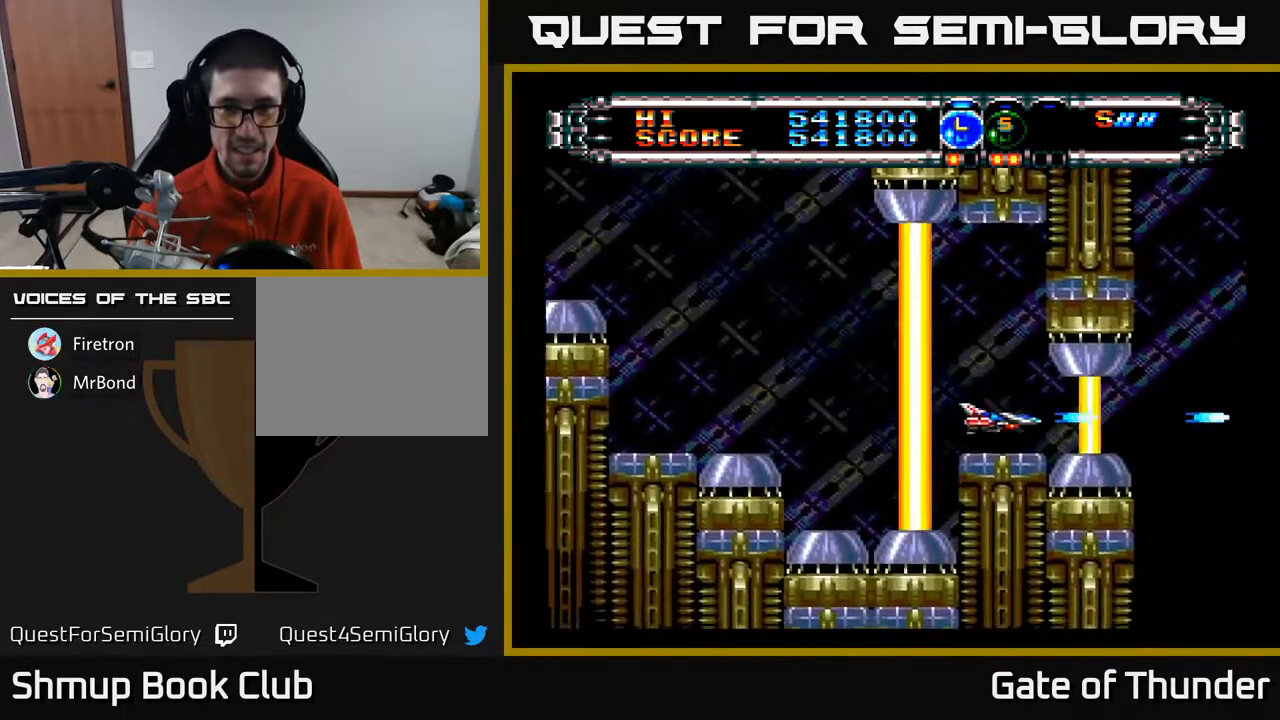
{"buttons": ["A", "DPAD_UP"], "left_stick": "center", "events": [[133, "DPAD_LEFT", "down"], [183, "DPAD_UP", "down"], [233, "DPAD_LEFT", "up"], [283, "DPAD_UP", "up"], [467, "DPAD_UP", "down"]]}
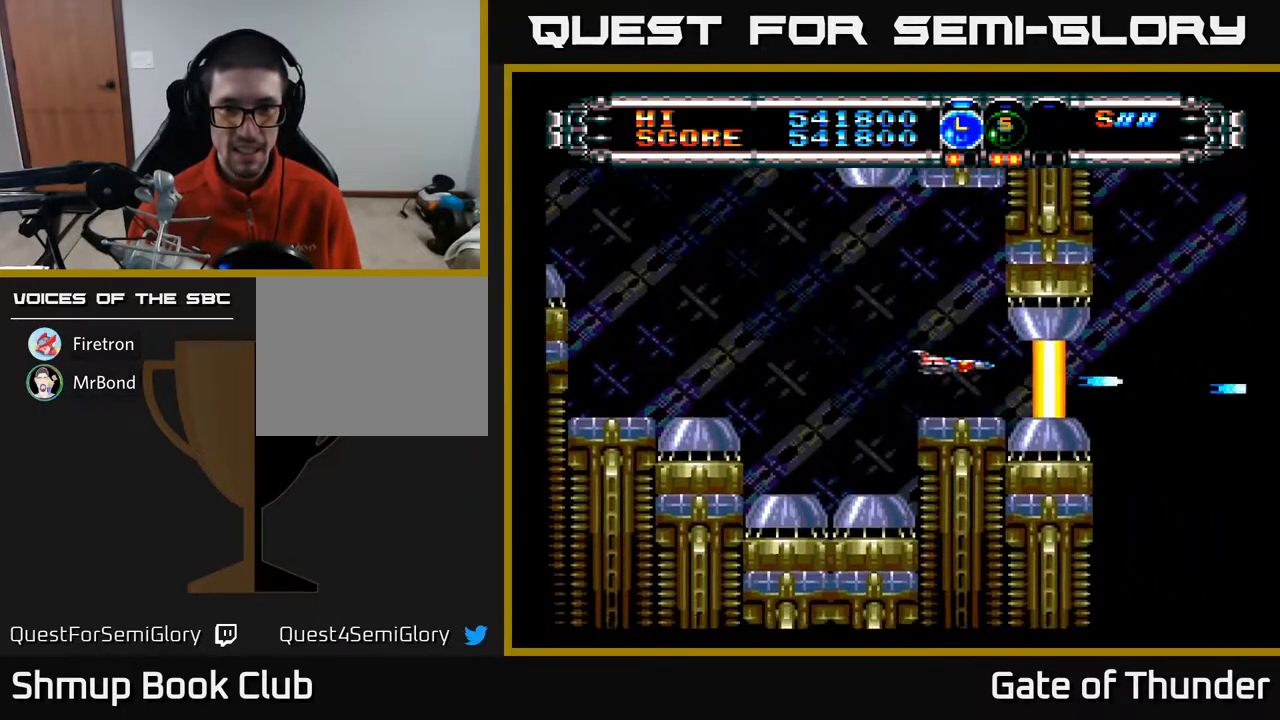
{"buttons": ["A"], "left_stick": "center", "events": [[17, "DPAD_LEFT", "down"], [50, "DPAD_UP", "up"], [67, "DPAD_LEFT", "up"], [367, "DPAD_LEFT", "down"], [400, "DPAD_LEFT", "up"]]}
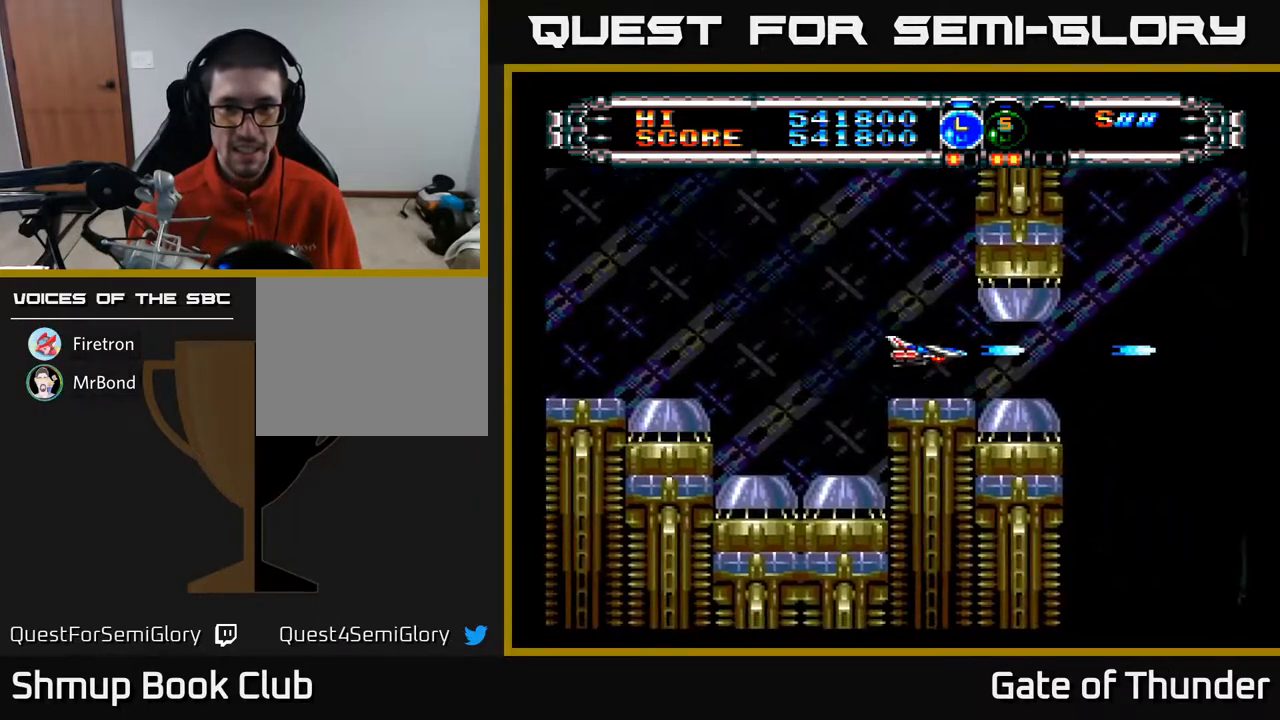
{"buttons": ["A", "DPAD_DOWN", "DPAD_RIGHT"], "left_stick": "center", "events": [[33, "DPAD_RIGHT", "down"], [500, "DPAD_DOWN", "down"]]}
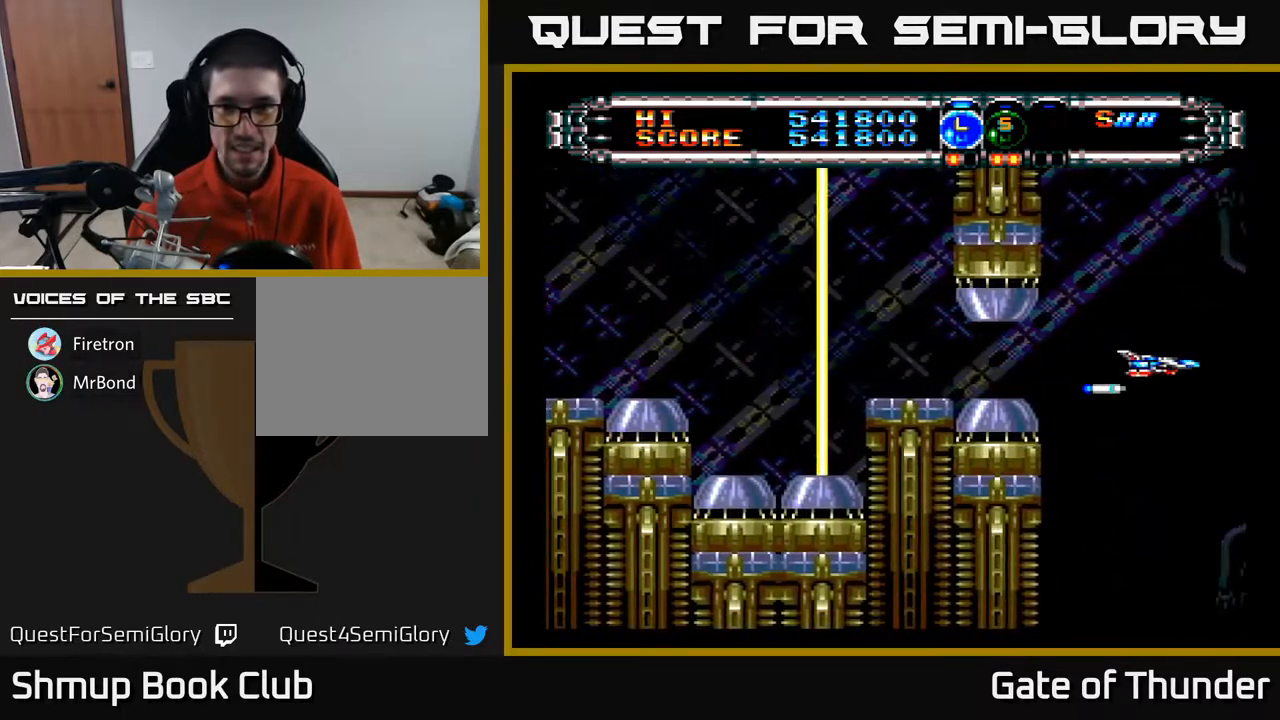
{"buttons": [], "left_stick": "center", "events": [[33, "DPAD_RIGHT", "up"], [133, "DPAD_DOWN", "up"], [483, "A", "up"]]}
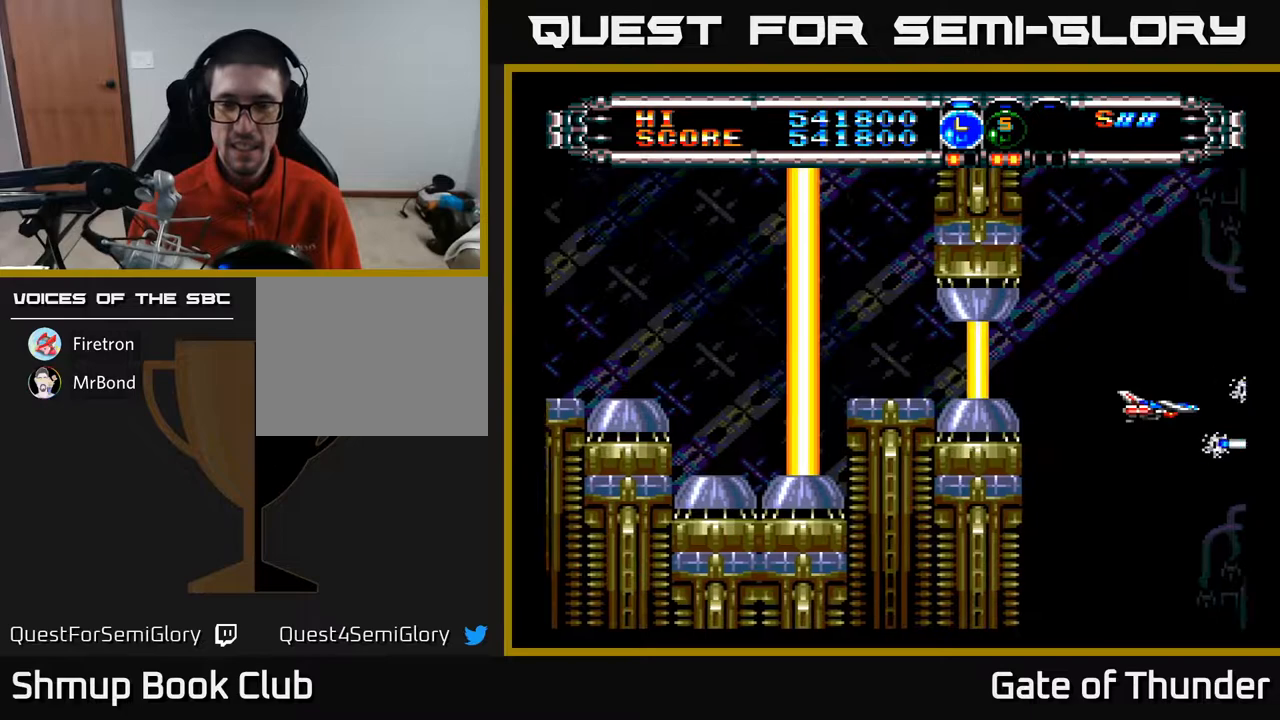
{"buttons": ["DPAD_LEFT"], "left_stick": "center", "events": [[433, "DPAD_LEFT", "down"]]}
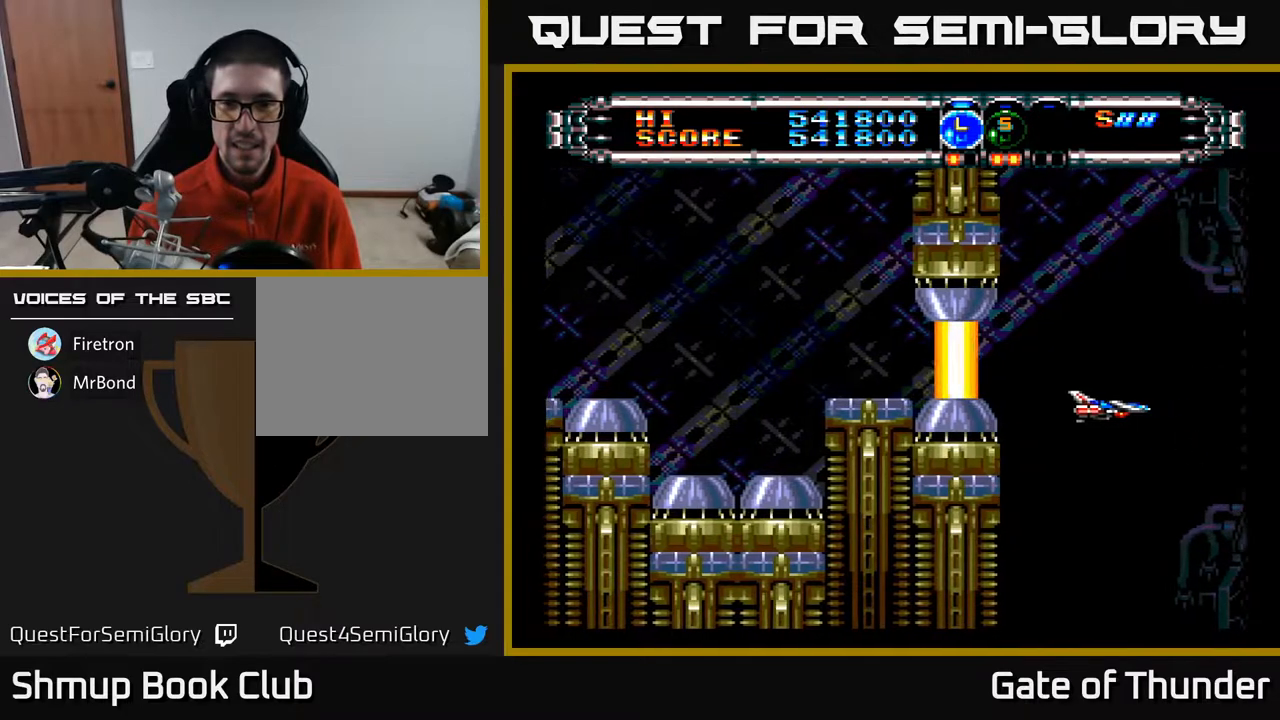
{"buttons": [], "left_stick": "center", "events": [[33, "DPAD_LEFT", "up"]]}
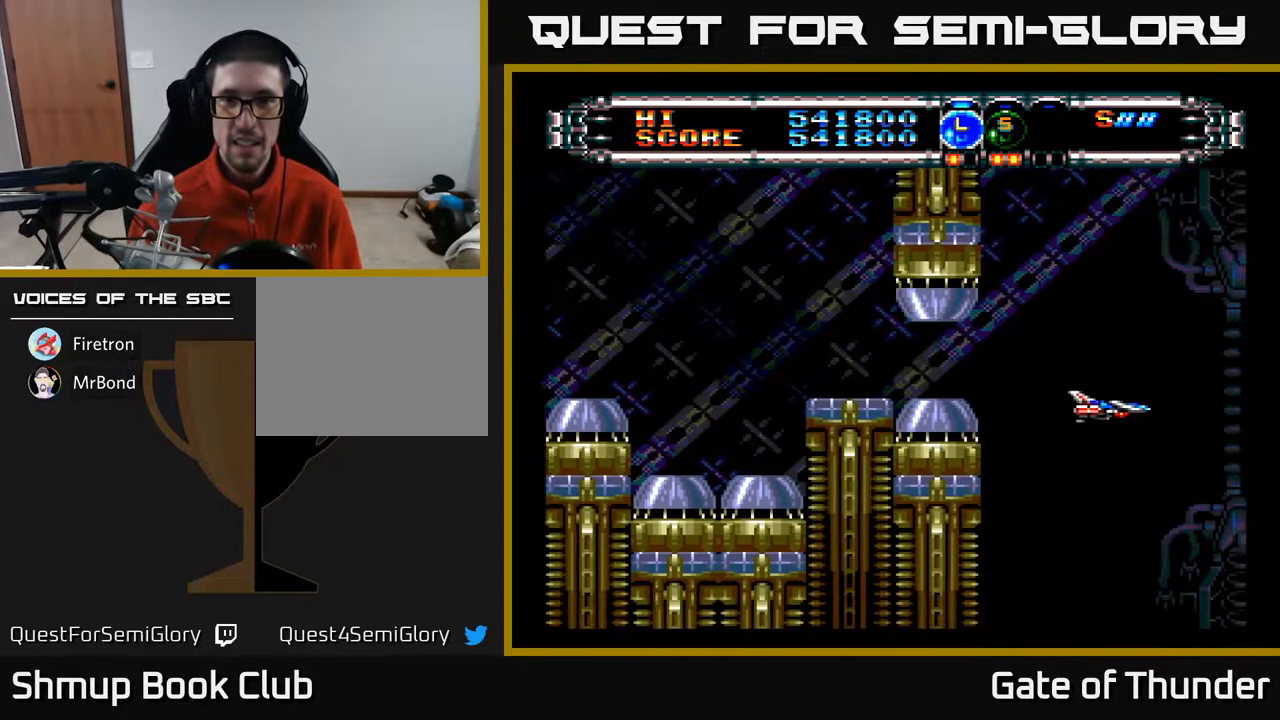
{"buttons": [], "left_stick": "center", "events": []}
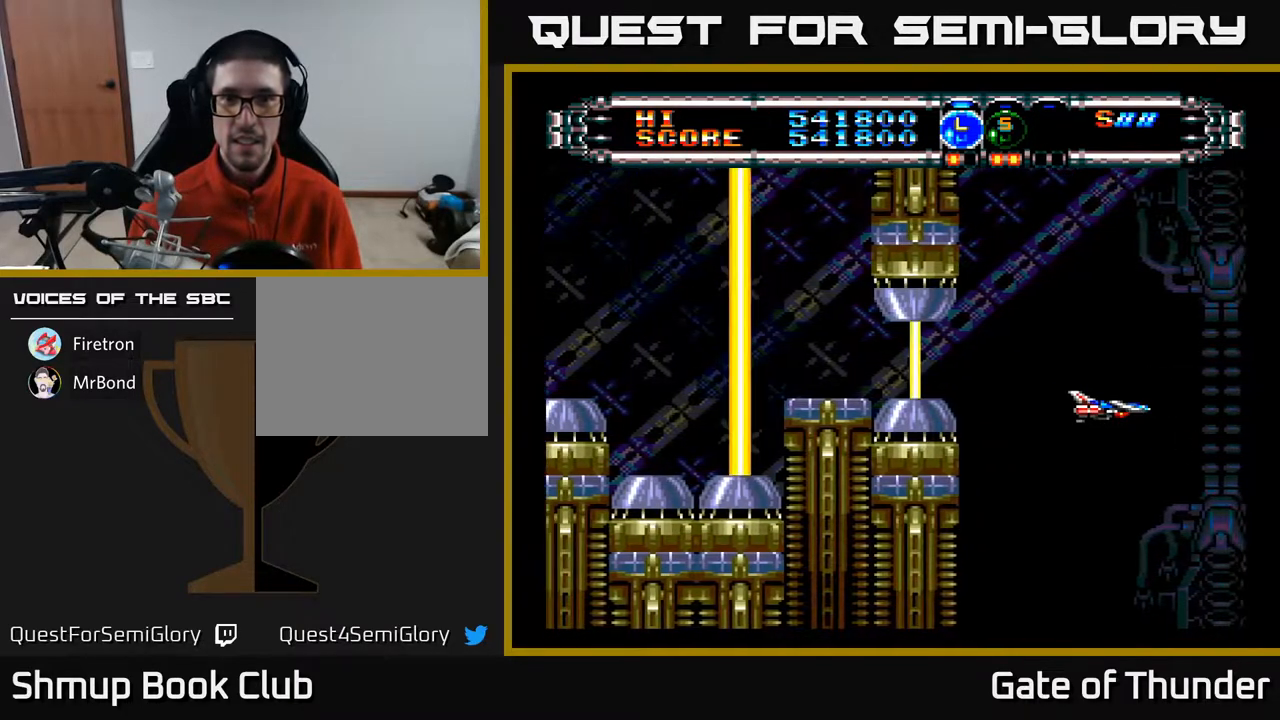
{"buttons": [], "left_stick": "center", "events": []}
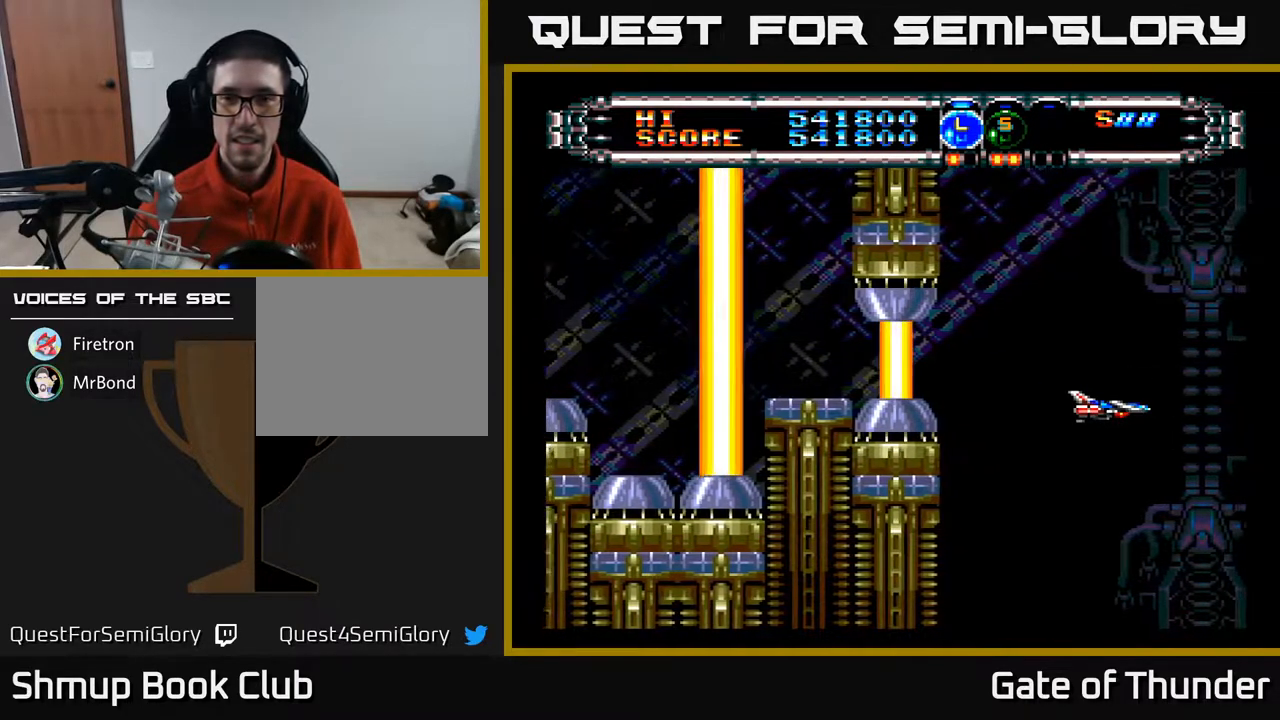
{"buttons": [], "left_stick": "center", "events": []}
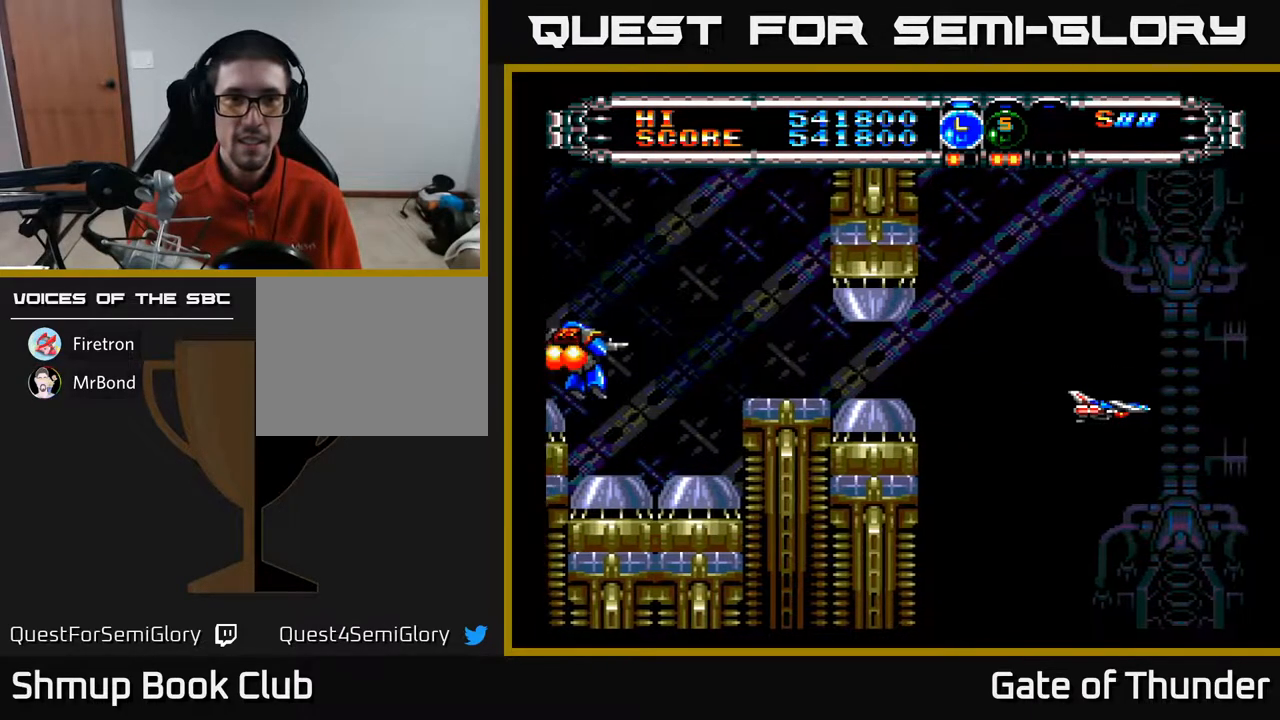
{"buttons": ["A", "DPAD_UP"], "left_stick": "center", "events": [[250, "A", "down"], [267, "DPAD_DOWN", "down"], [400, "DPAD_DOWN", "up"], [417, "DPAD_LEFT", "down"], [433, "DPAD_UP", "down"], [467, "DPAD_LEFT", "up"]]}
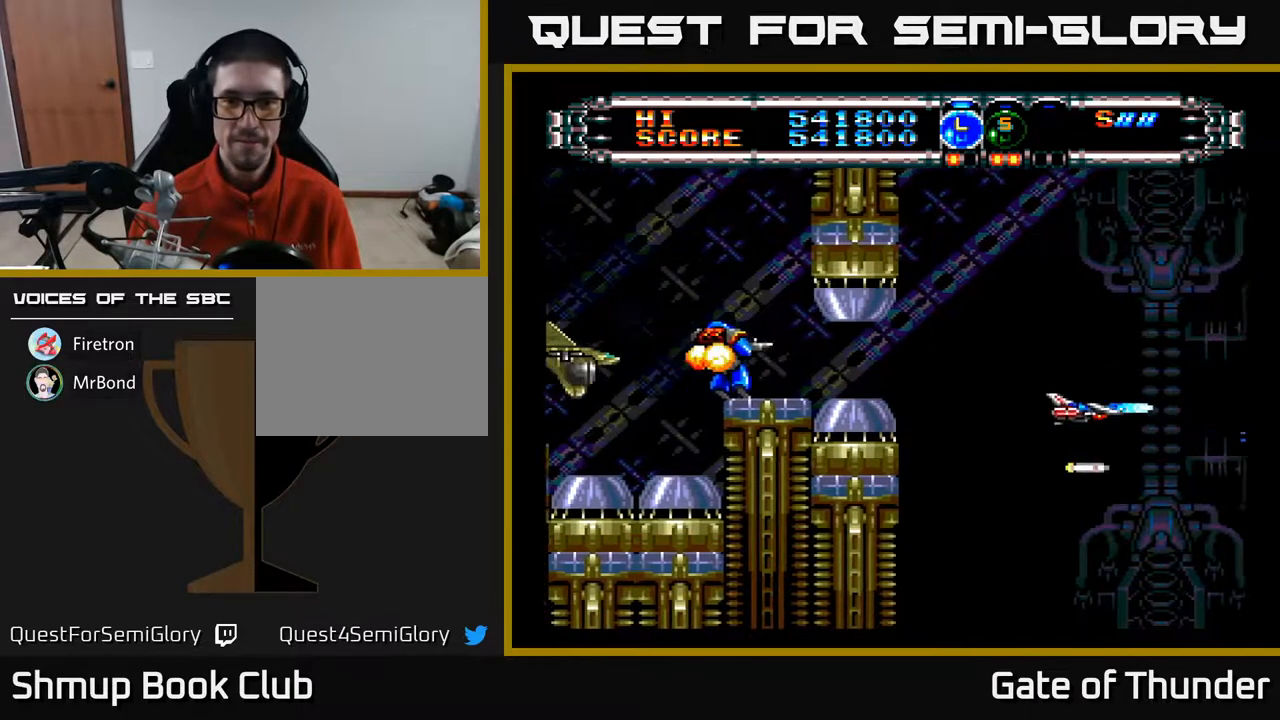
{"buttons": ["A", "DPAD_UP"], "left_stick": "center", "events": [[167, "DPAD_UP", "up"], [367, "DPAD_UP", "down"]]}
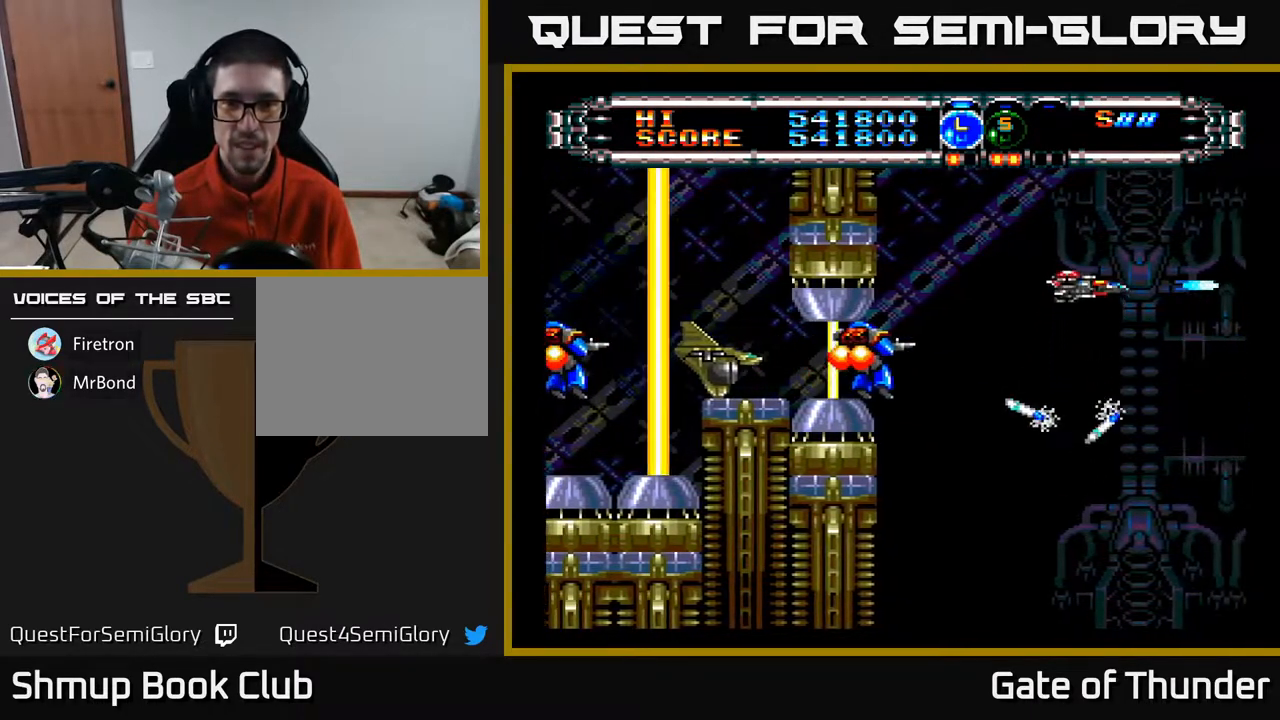
{"buttons": ["A", "DPAD_DOWN"], "left_stick": "center", "events": [[17, "DPAD_UP", "up"], [33, "DPAD_DOWN", "down"], [200, "DPAD_RIGHT", "down"], [283, "DPAD_RIGHT", "up"], [350, "DPAD_LEFT", "down"], [400, "DPAD_DOWN", "up"], [483, "DPAD_DOWN", "down"], [500, "DPAD_LEFT", "up"]]}
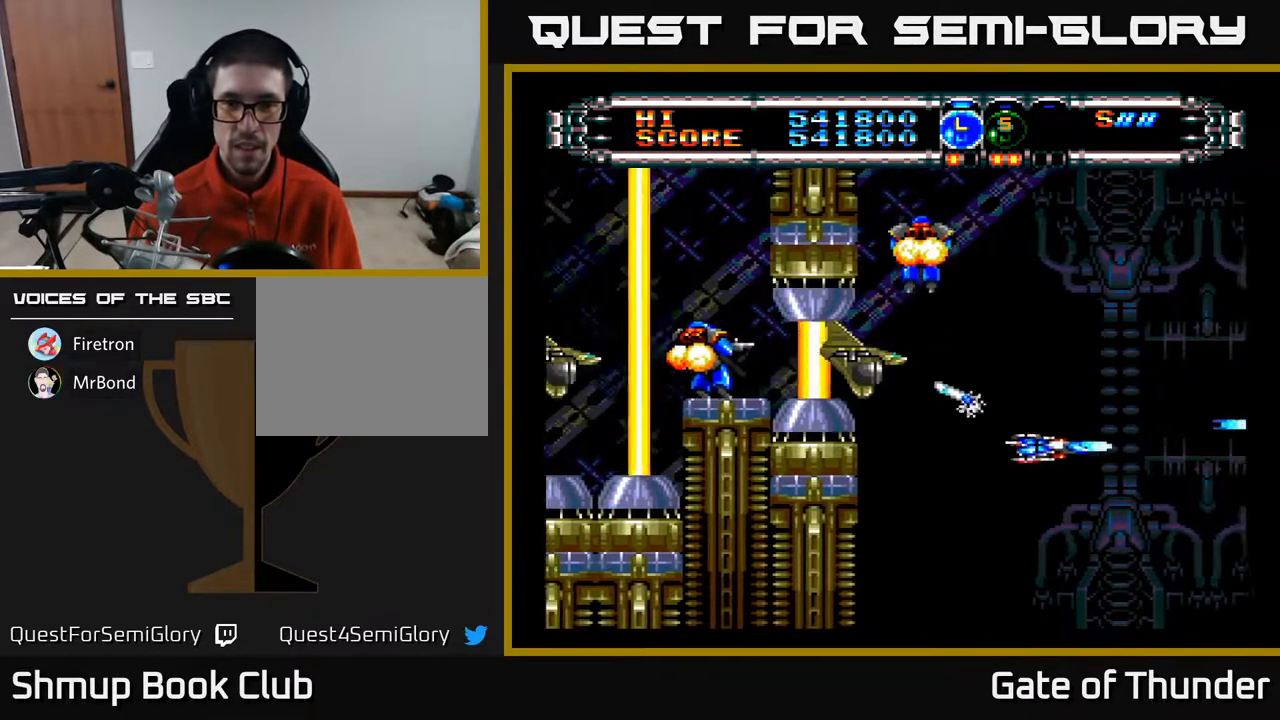
{"buttons": ["A", "DPAD_DOWN", "DPAD_RIGHT"], "left_stick": "center", "events": [[183, "DPAD_DOWN", "up"], [217, "DPAD_LEFT", "down"], [267, "DPAD_UP", "down"], [317, "DPAD_LEFT", "up"], [333, "DPAD_UP", "up"], [383, "DPAD_DOWN", "down"], [500, "DPAD_RIGHT", "down"]]}
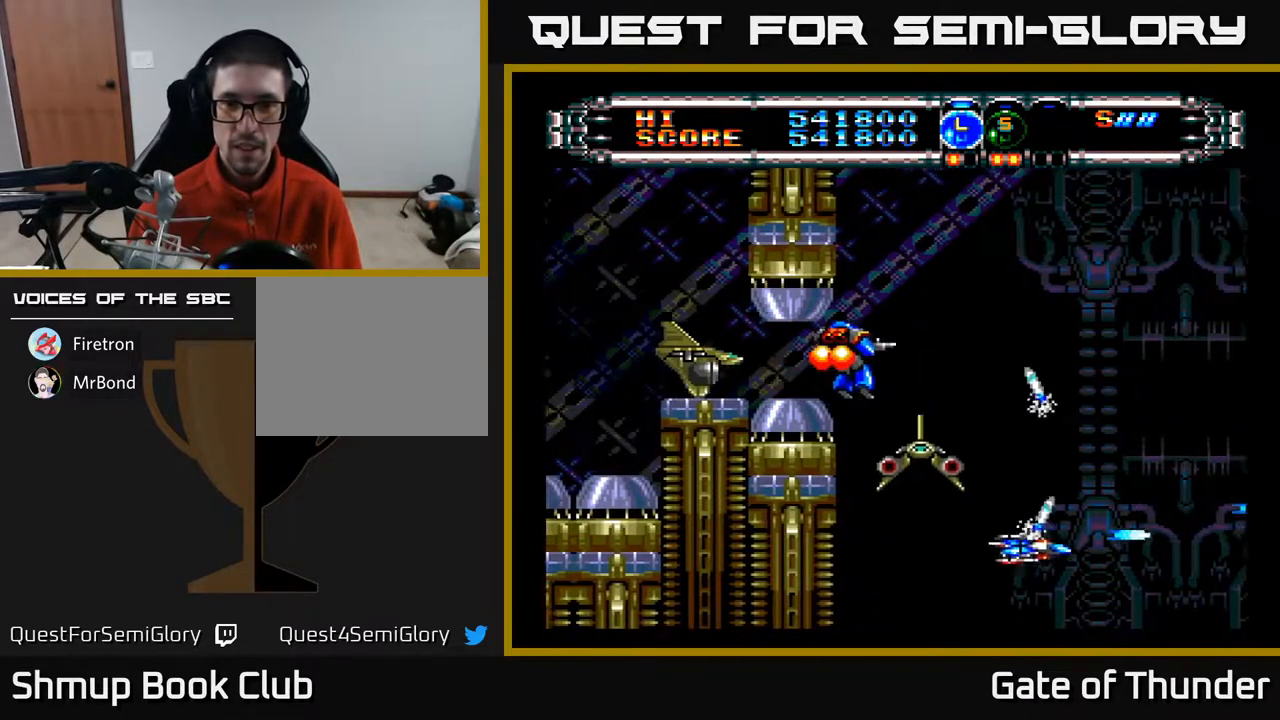
{"buttons": ["A"], "left_stick": "center", "events": [[117, "DPAD_DOWN", "up"], [217, "DPAD_UP", "down"], [233, "DPAD_RIGHT", "up"], [317, "DPAD_UP", "up"]]}
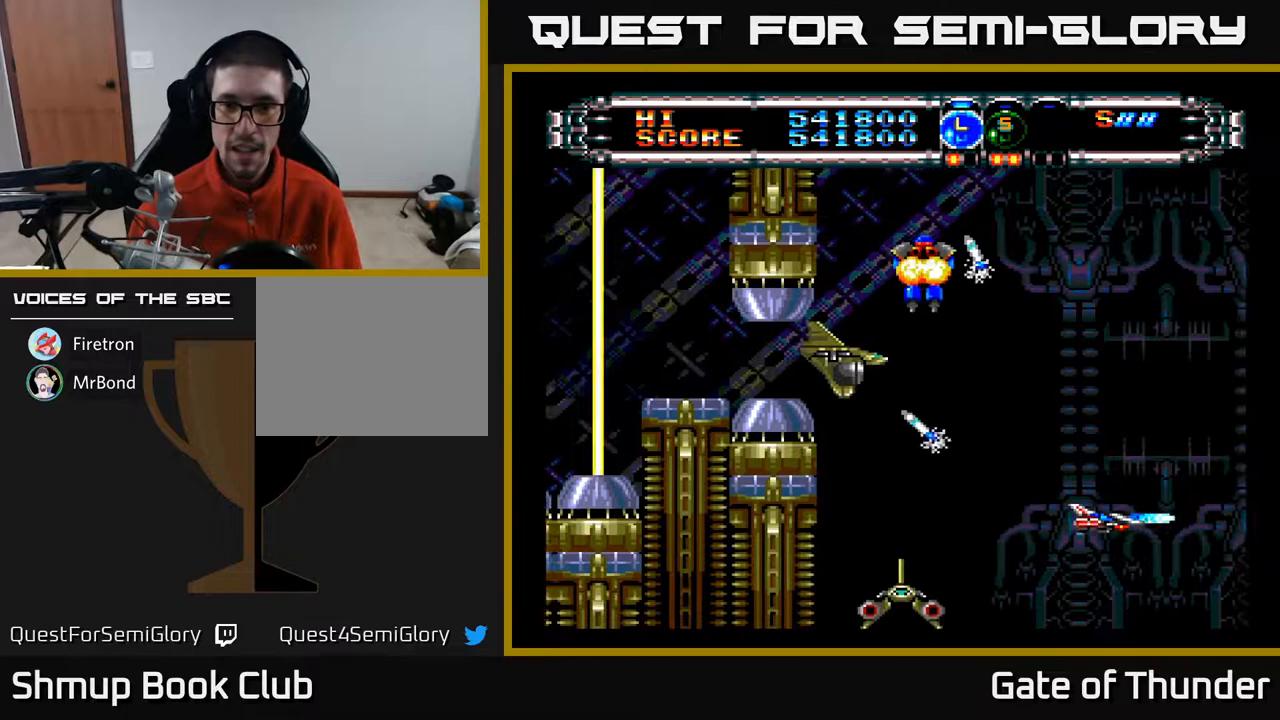
{"buttons": ["A", "DPAD_DOWN", "DPAD_RIGHT"], "left_stick": "center", "events": [[67, "DPAD_UP", "down"], [133, "DPAD_UP", "up"], [433, "DPAD_DOWN", "down"], [500, "DPAD_RIGHT", "down"]]}
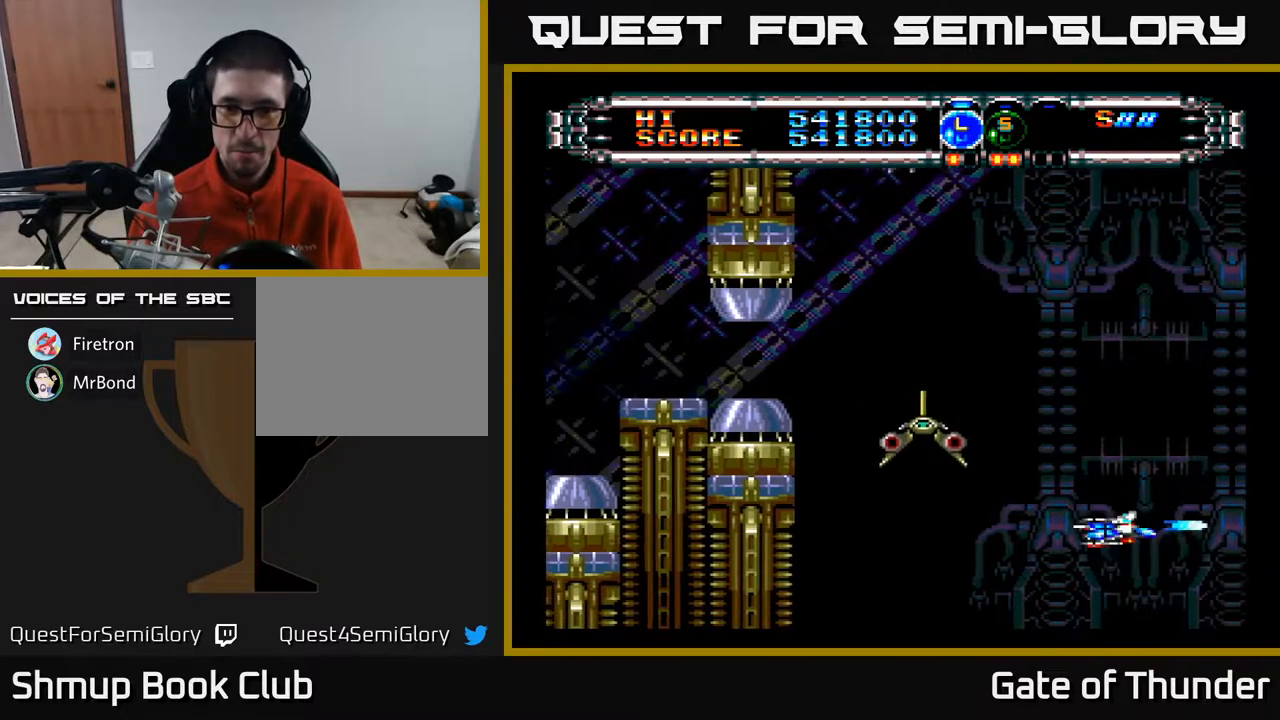
{"buttons": ["A", "DPAD_LEFT"], "left_stick": "center", "events": [[33, "DPAD_DOWN", "up"], [83, "DPAD_UP", "down"], [100, "DPAD_RIGHT", "up"], [283, "DPAD_LEFT", "down"], [367, "DPAD_UP", "up"]]}
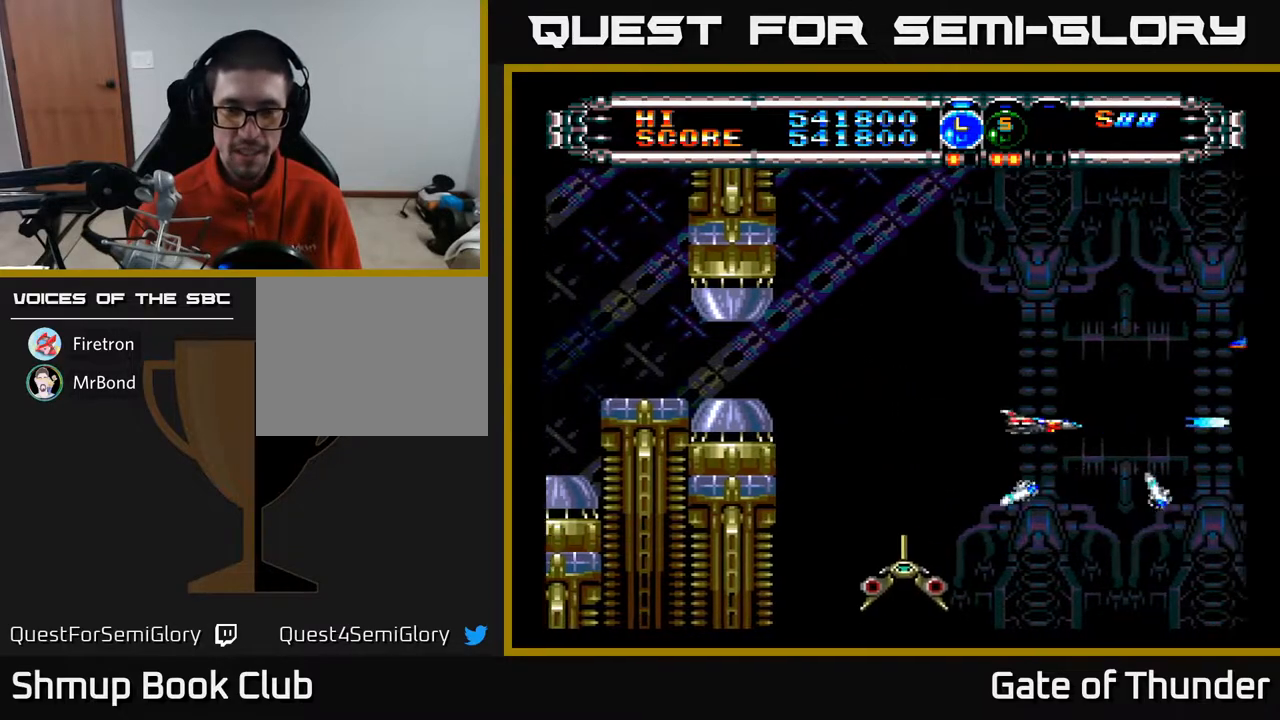
{"buttons": ["A", "DPAD_LEFT"], "left_stick": "center", "events": [[17, "DPAD_LEFT", "up"], [100, "DPAD_DOWN", "down"], [150, "DPAD_LEFT", "down"], [200, "DPAD_DOWN", "up"], [267, "DPAD_LEFT", "up"], [400, "DPAD_LEFT", "down"]]}
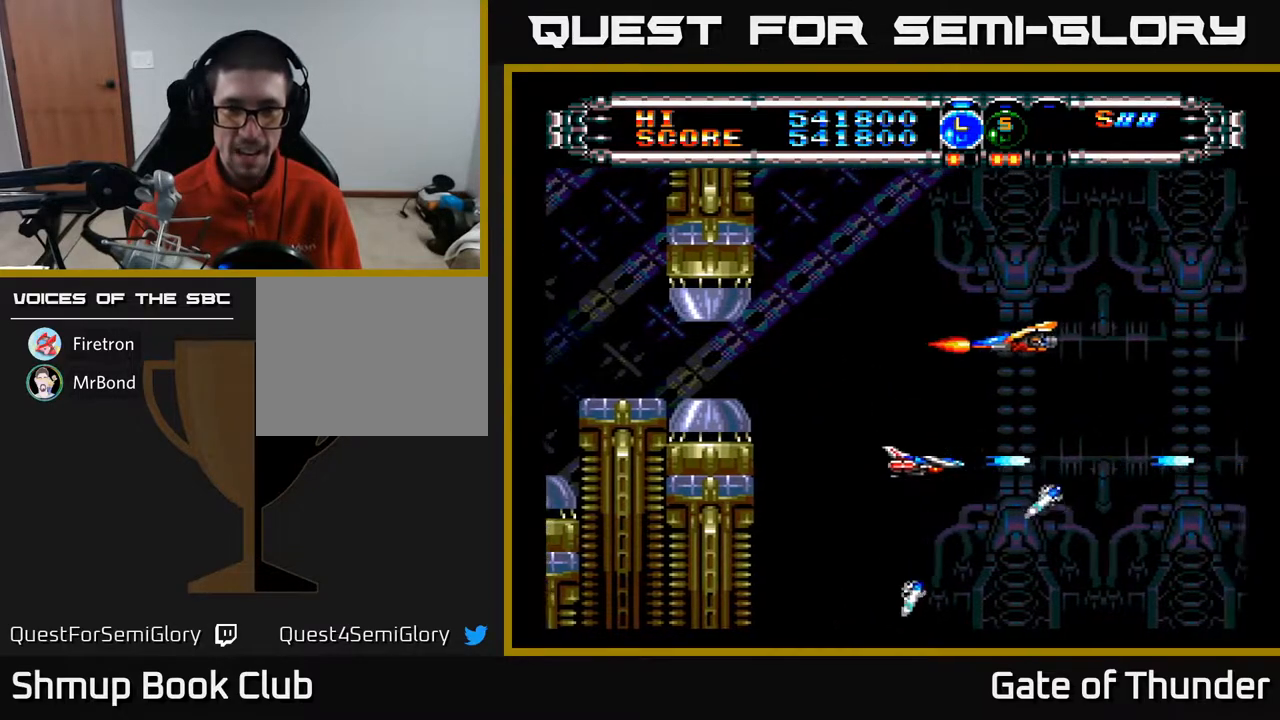
{"buttons": ["A", "DPAD_UP"], "left_stick": "center", "events": [[67, "DPAD_LEFT", "up"], [250, "DPAD_UP", "down"], [317, "DPAD_LEFT", "down"], [467, "DPAD_LEFT", "up"]]}
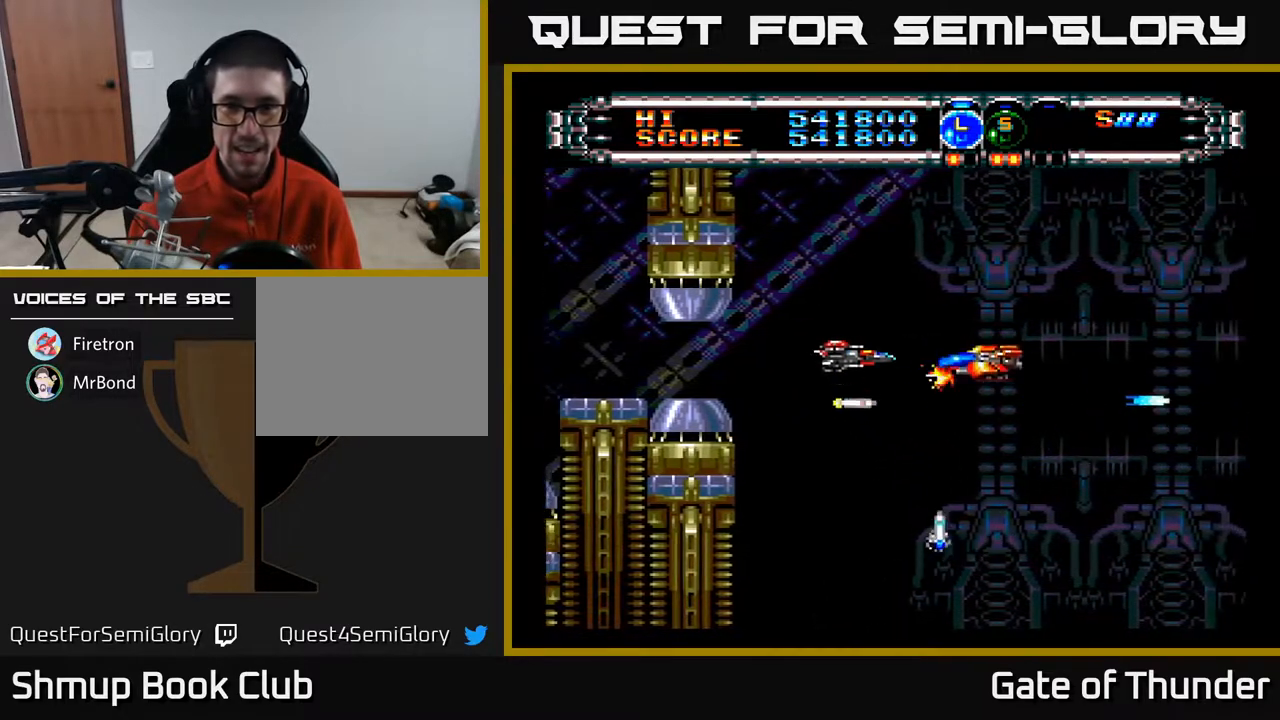
{"buttons": ["A", "DPAD_DOWN"], "left_stick": "center", "events": [[67, "DPAD_UP", "up"], [133, "DPAD_DOWN", "down"], [133, "DPAD_LEFT", "down"], [200, "DPAD_LEFT", "up"], [350, "DPAD_DOWN", "up"], [367, "DPAD_LEFT", "down"], [467, "DPAD_DOWN", "down"], [467, "DPAD_LEFT", "up"]]}
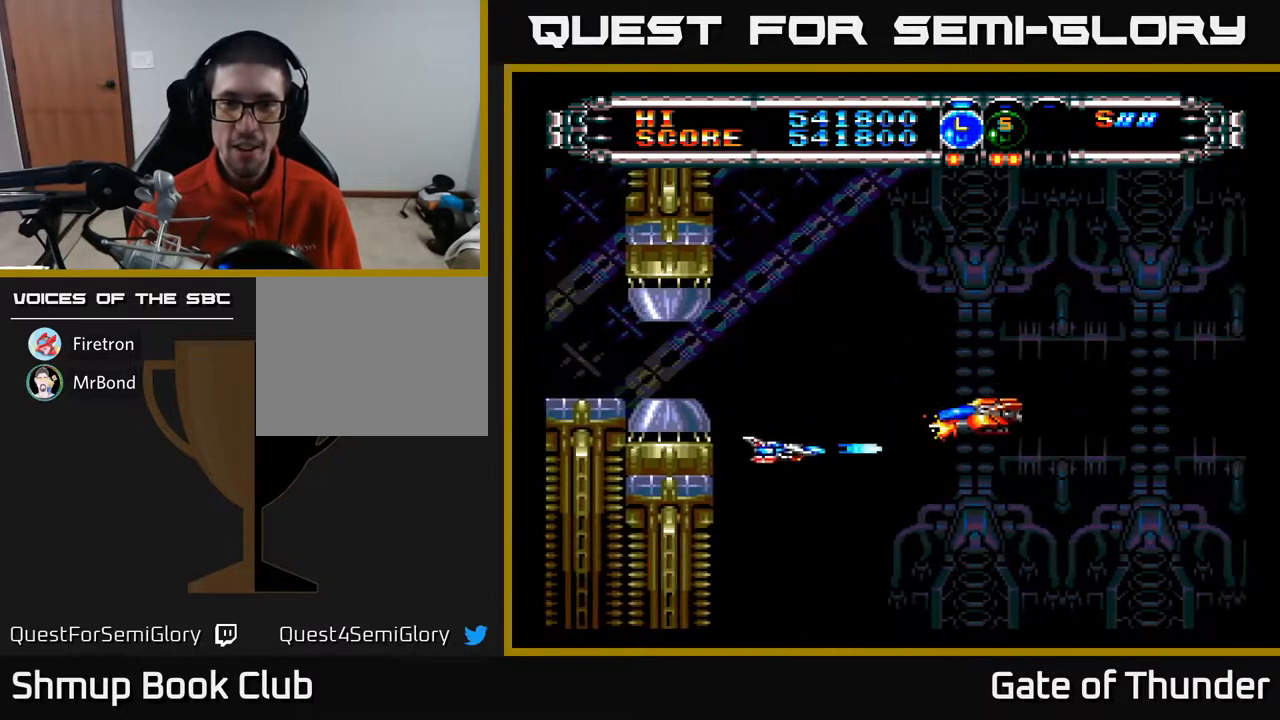
{"buttons": ["A"], "left_stick": "center", "events": [[17, "DPAD_DOWN", "up"], [333, "DPAD_DOWN", "down"], [500, "DPAD_DOWN", "up"]]}
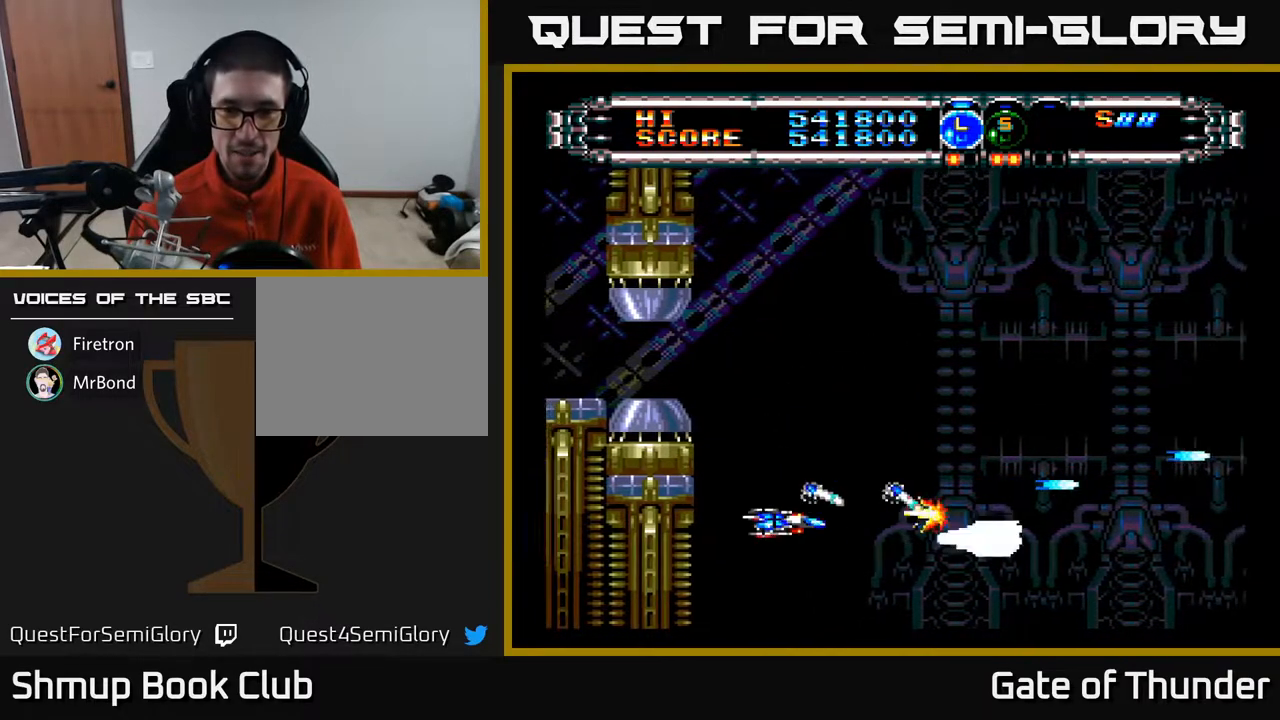
{"buttons": ["A", "DPAD_UP"], "left_stick": "center", "events": [[117, "DPAD_DOWN", "down"], [183, "DPAD_DOWN", "up"], [333, "DPAD_UP", "down"]]}
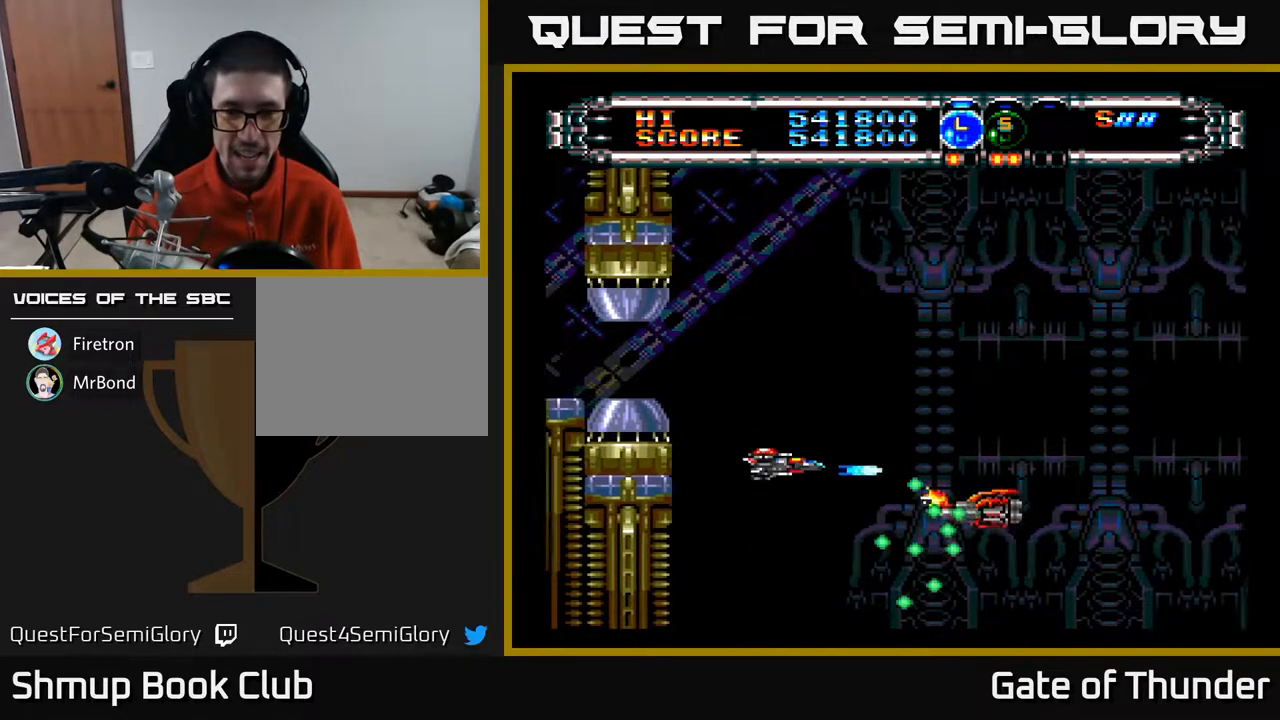
{"buttons": ["A"], "left_stick": "center", "events": [[317, "DPAD_UP", "up"]]}
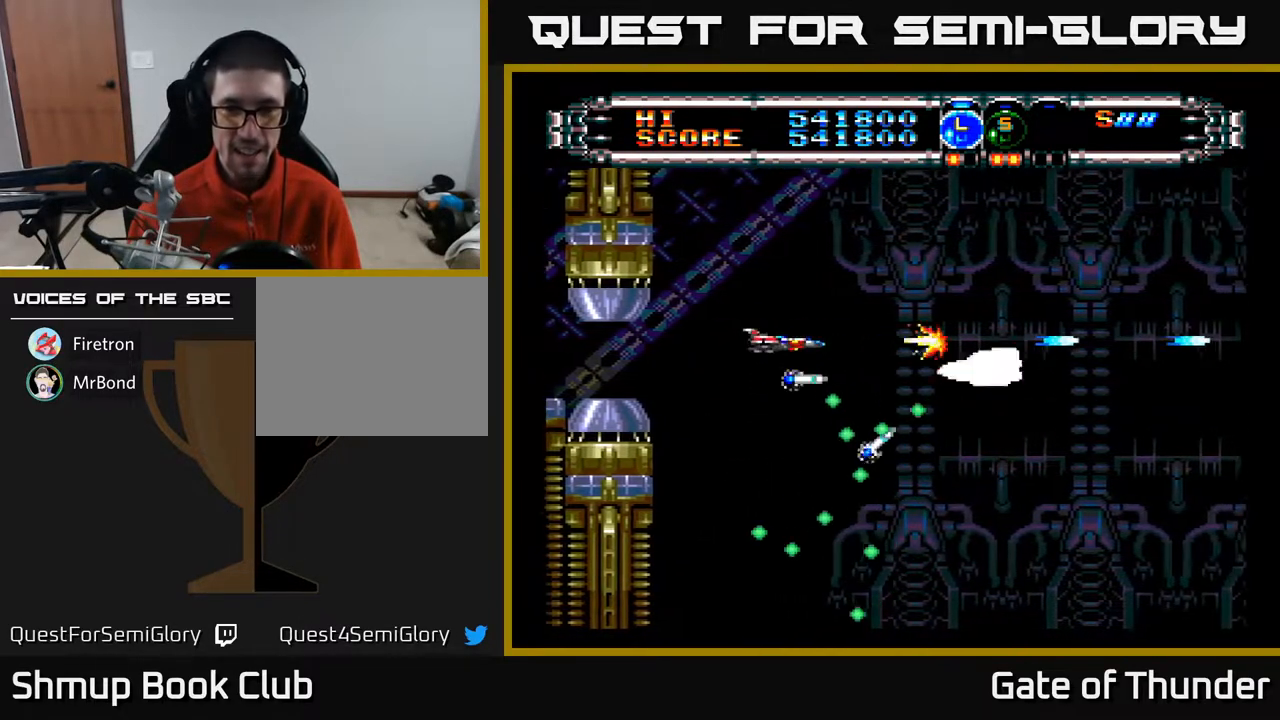
{"buttons": ["A"], "left_stick": "center", "events": [[33, "DPAD_UP", "down"], [133, "DPAD_RIGHT", "down"], [150, "DPAD_UP", "up"], [283, "DPAD_RIGHT", "up"], [350, "DPAD_UP", "down"], [500, "DPAD_UP", "up"]]}
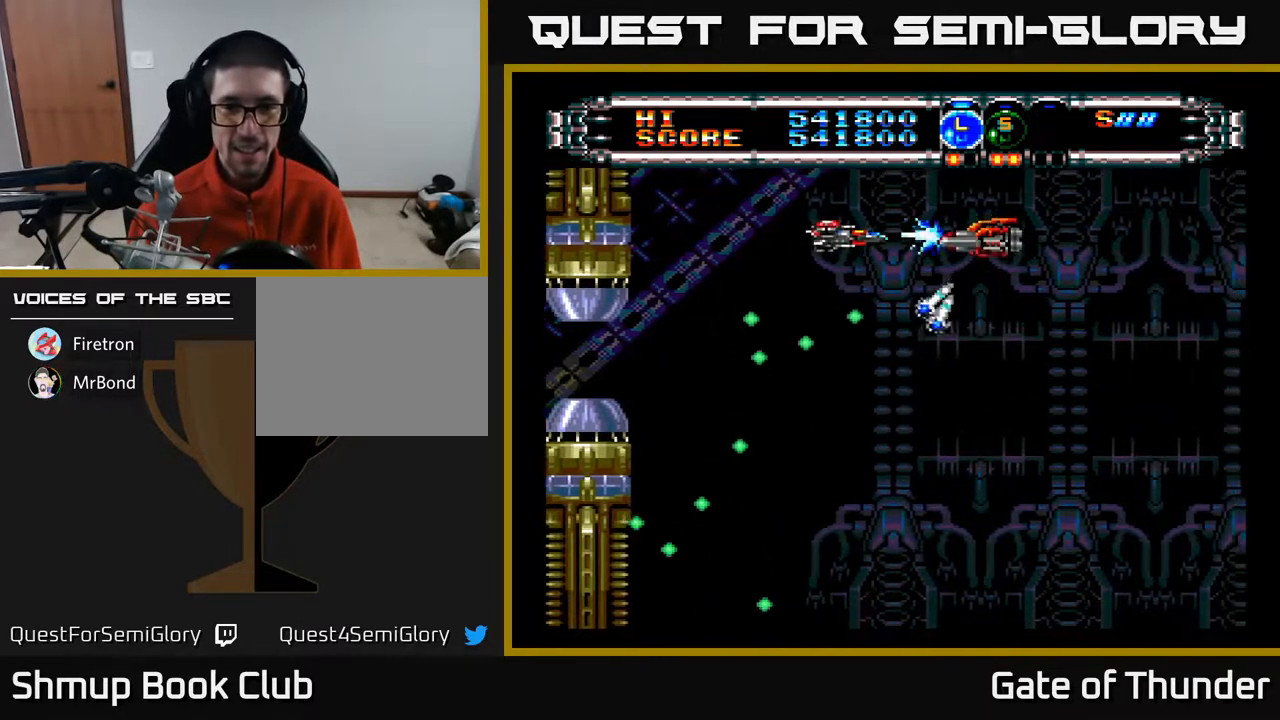
{"buttons": ["A", "DPAD_DOWN", "DPAD_LEFT"], "left_stick": "center", "events": [[233, "DPAD_RIGHT", "down"], [350, "DPAD_DOWN", "down"], [367, "DPAD_RIGHT", "up"], [433, "DPAD_LEFT", "down"]]}